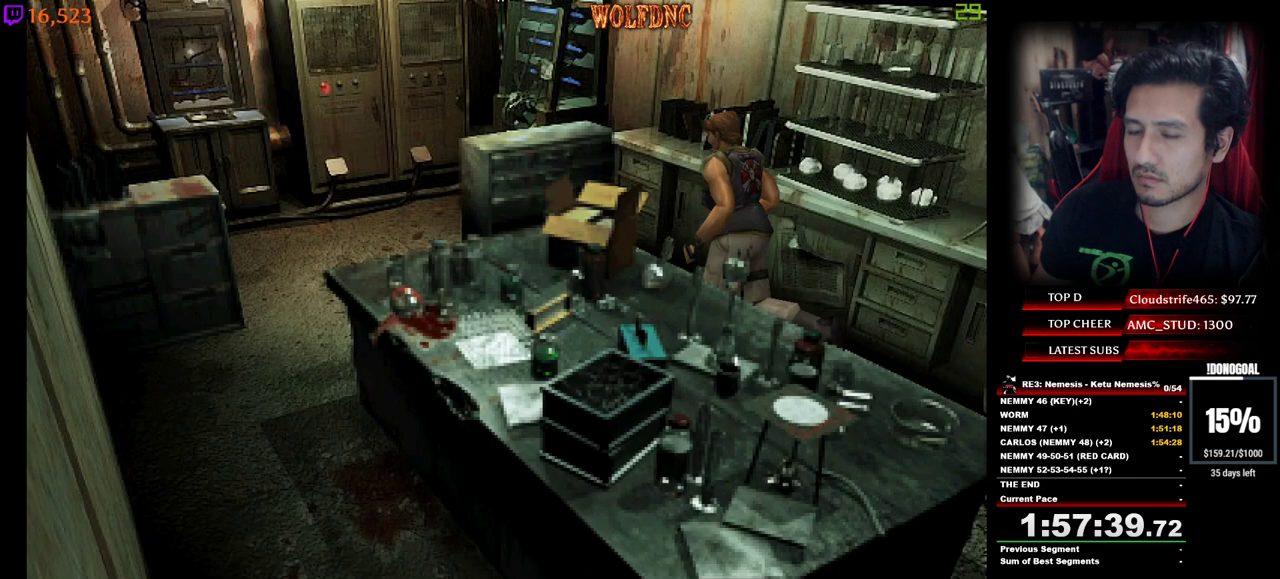
Gameplay with keyboard; each line is a JSON object with the keys held at the frame after it. "events" lists presses ("down") and releases ("up") of "a", "ctrl", "d", "e", "num0", "num2", "num4", "num5", "num6", "num8", "s", "shift", "space" and "w" between this image and that frame as [ms after this image, input, new state], when the widget could be followed in between. No other keys are recorded. Mouse input is not recorded. Not read: other_keys.
{"keys": ["d", "num4", "w"], "events": [[50, "a", "down"], [434, "a", "up"], [467, "d", "down"]]}
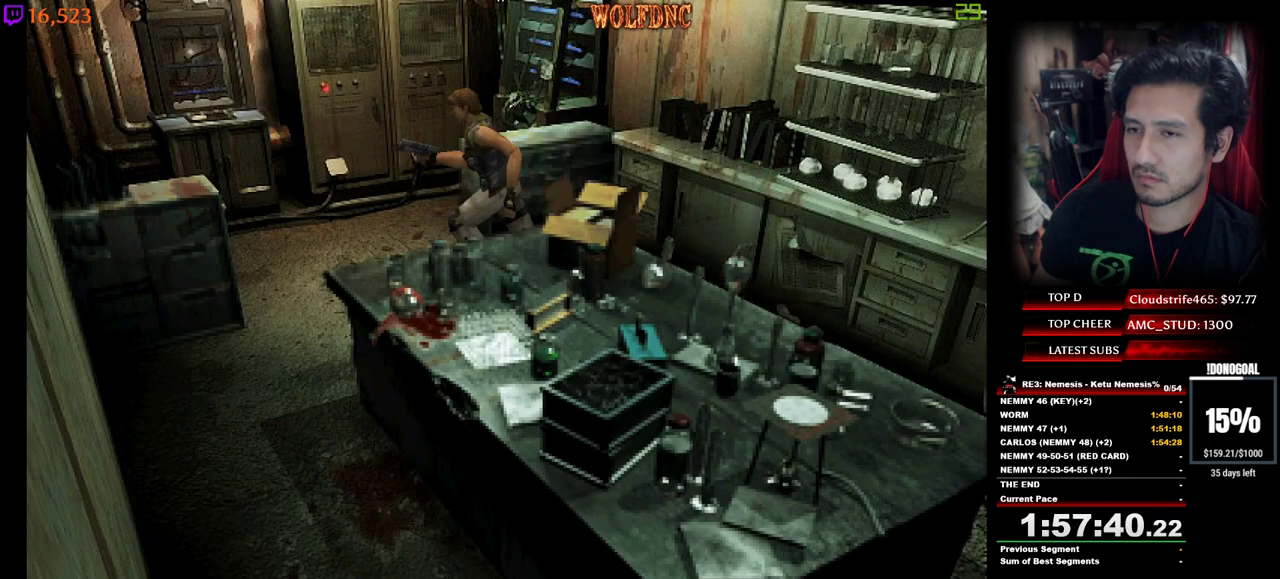
{"keys": ["num4", "w"], "events": [[117, "d", "up"], [350, "d", "down"], [434, "d", "up"]]}
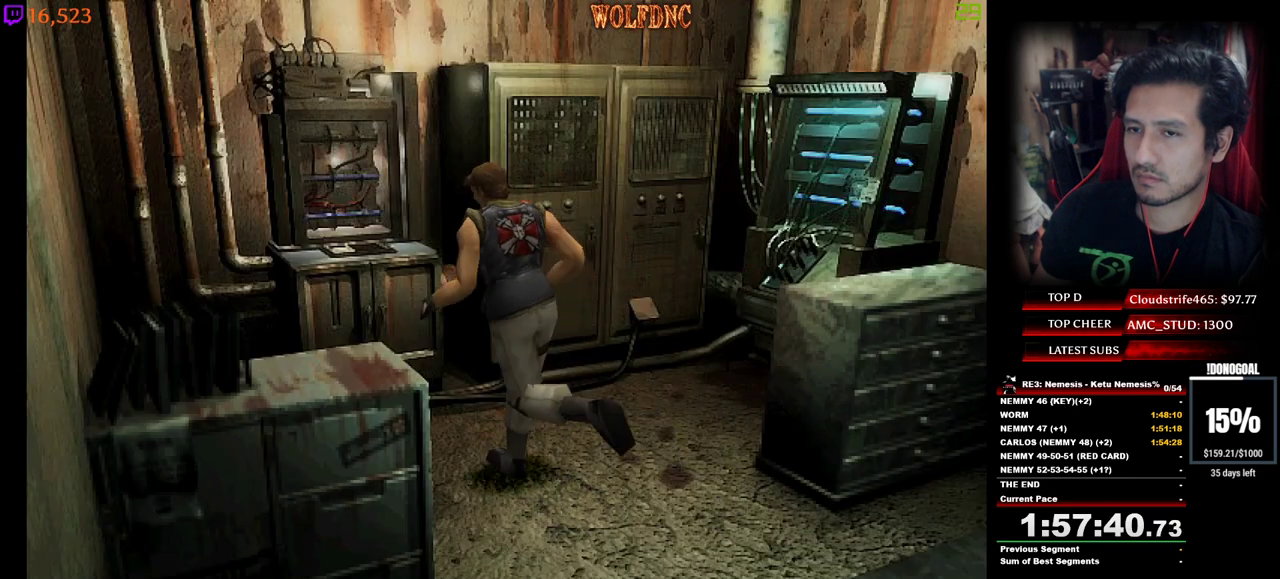
{"keys": ["s"], "events": [[134, "d", "down"], [217, "d", "up"], [217, "num6", "down"], [267, "w", "up"], [367, "s", "down"], [400, "num4", "up"], [400, "num6", "up"]]}
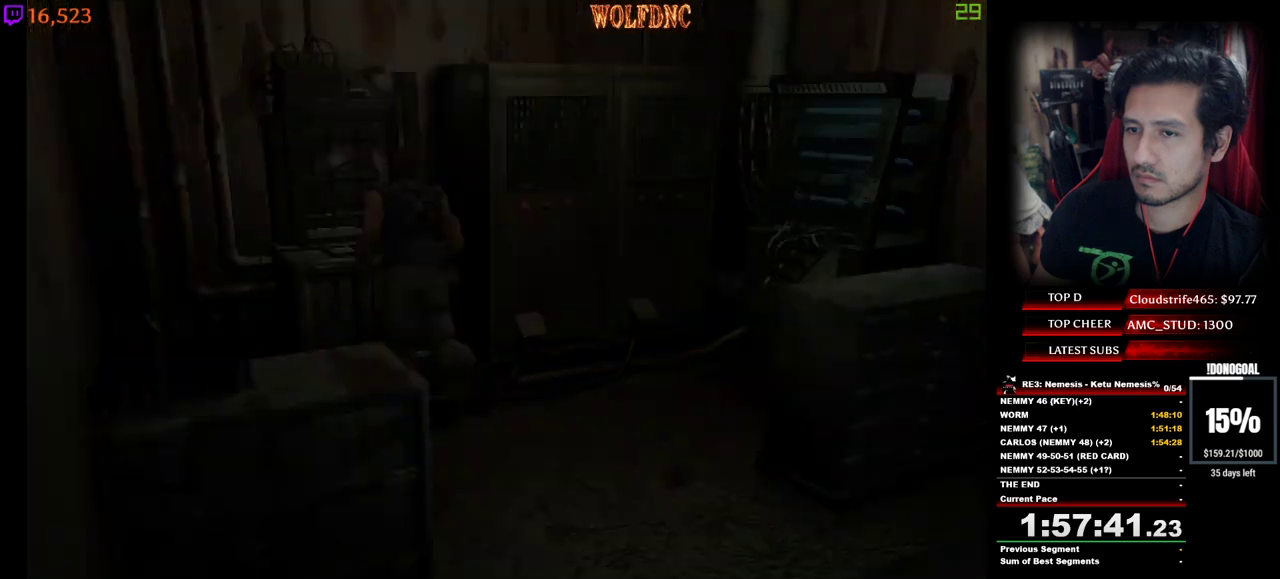
{"keys": ["s"], "events": []}
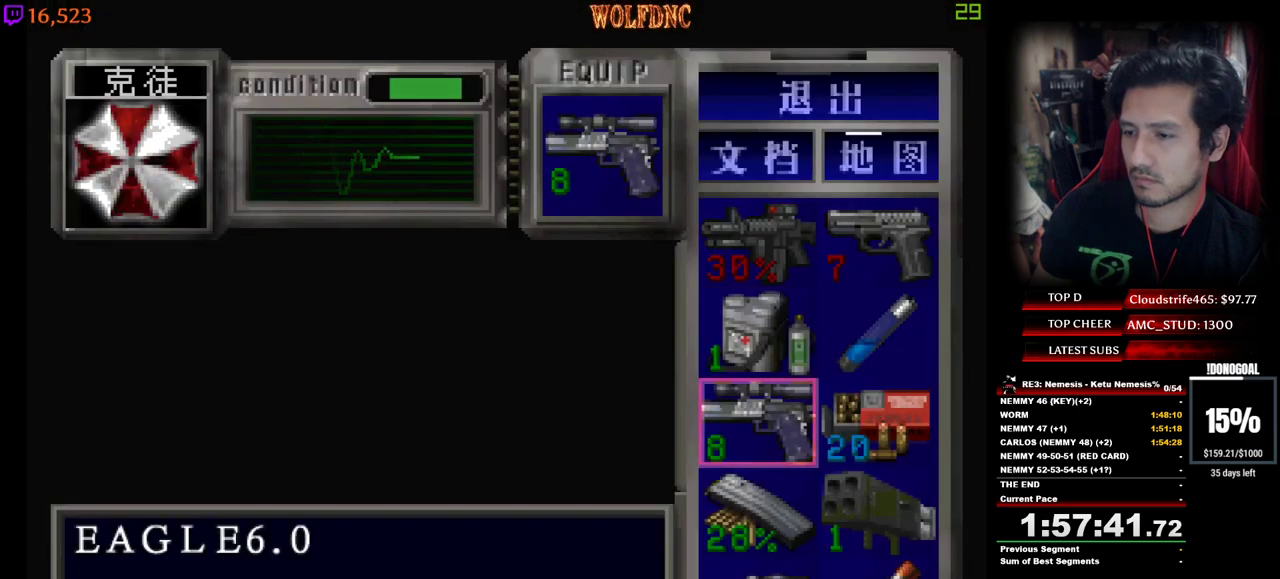
{"keys": ["num2"], "events": [[150, "d", "down"], [250, "d", "up"], [250, "num2", "down"], [250, "s", "up"], [300, "num2", "up"], [400, "num2", "down"], [434, "num2", "up"], [484, "num2", "down"]]}
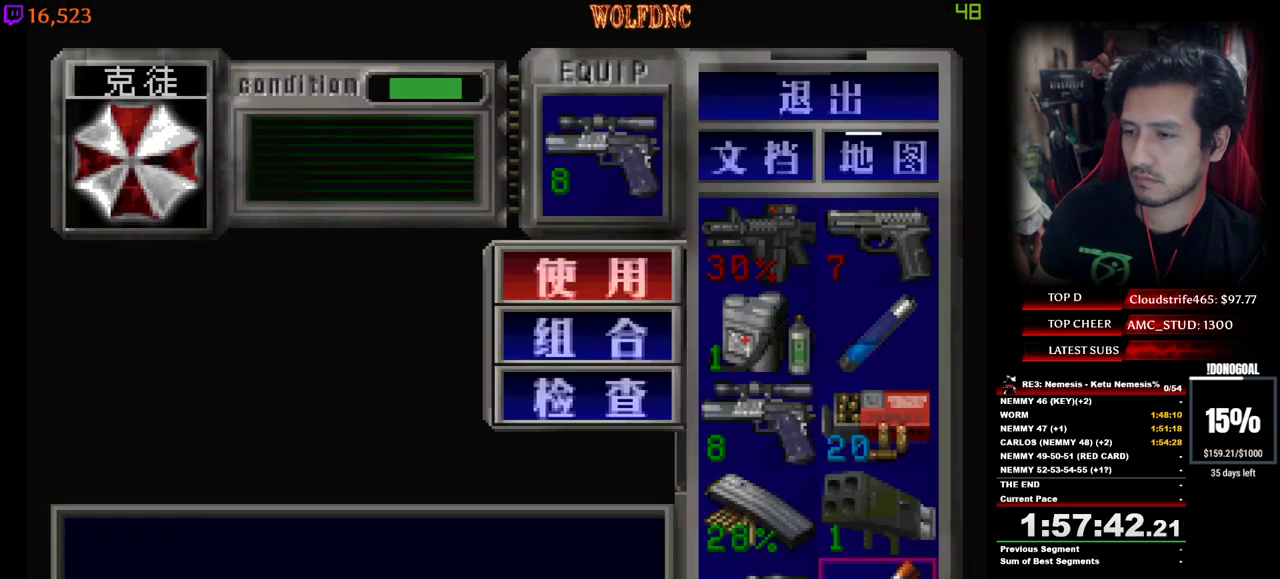
{"keys": [], "events": [[34, "num2", "up"]]}
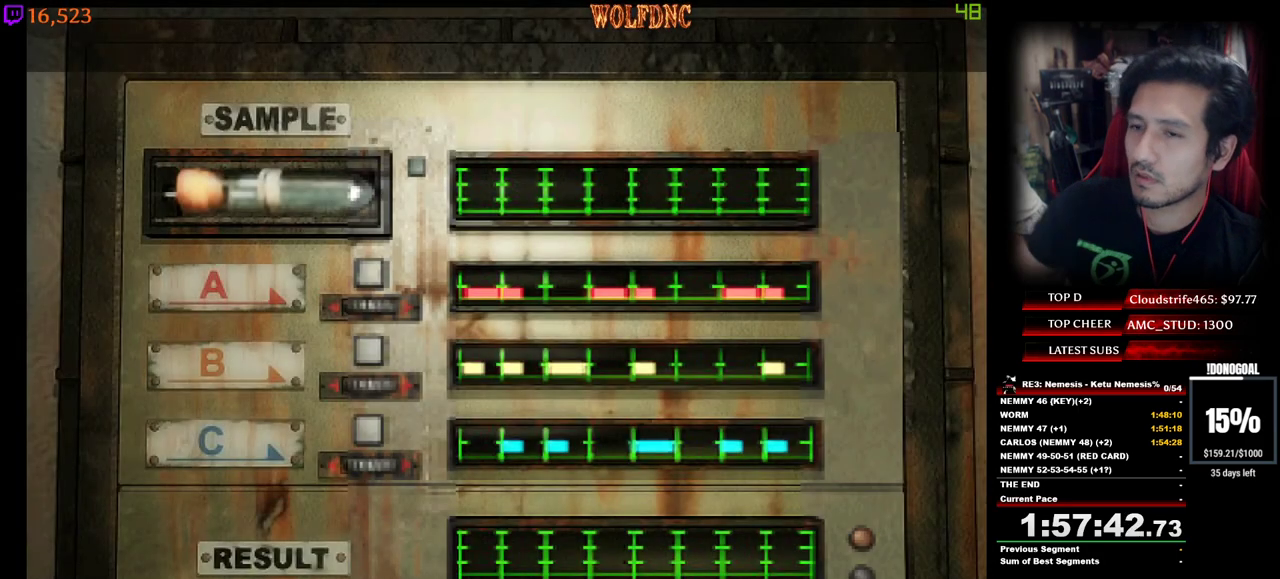
{"keys": [], "events": []}
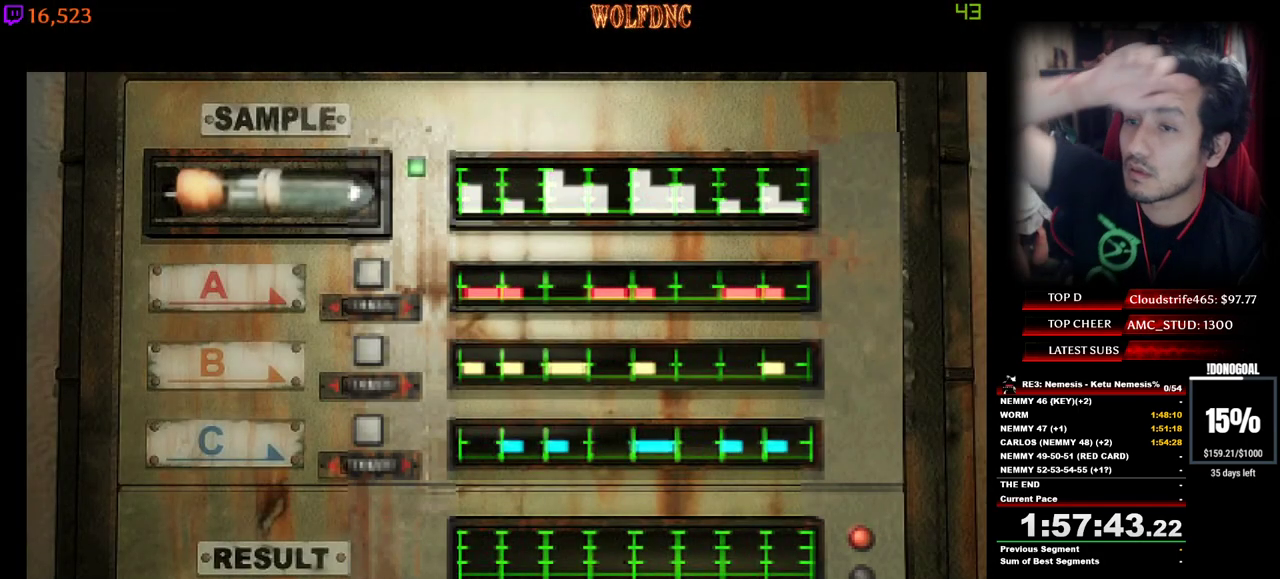
{"keys": [], "events": []}
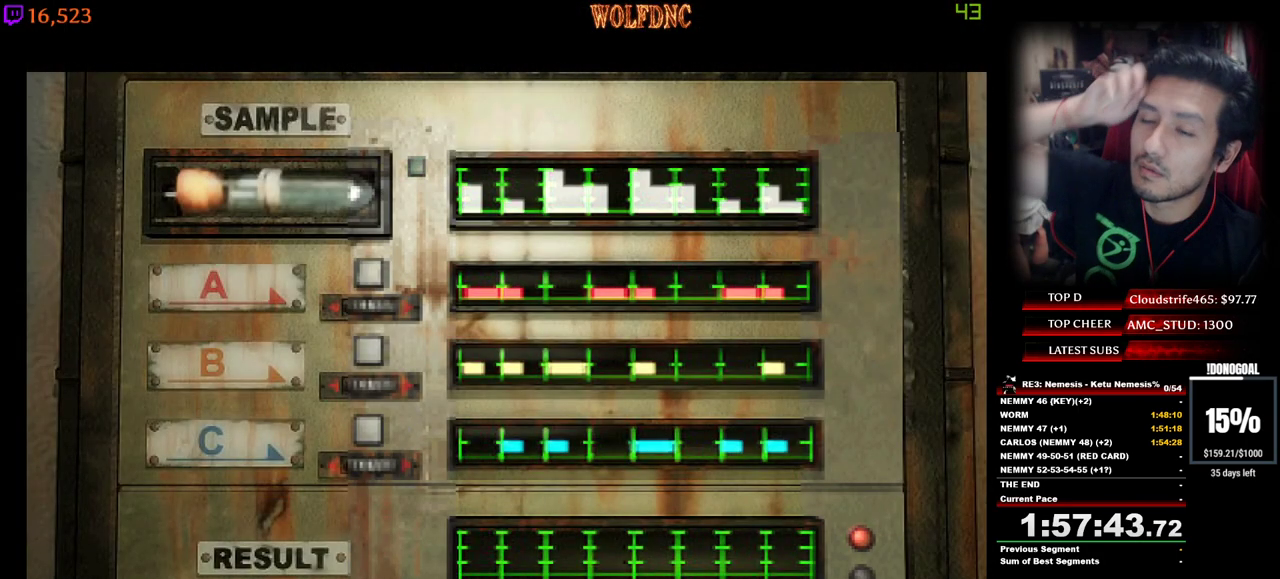
{"keys": [], "events": []}
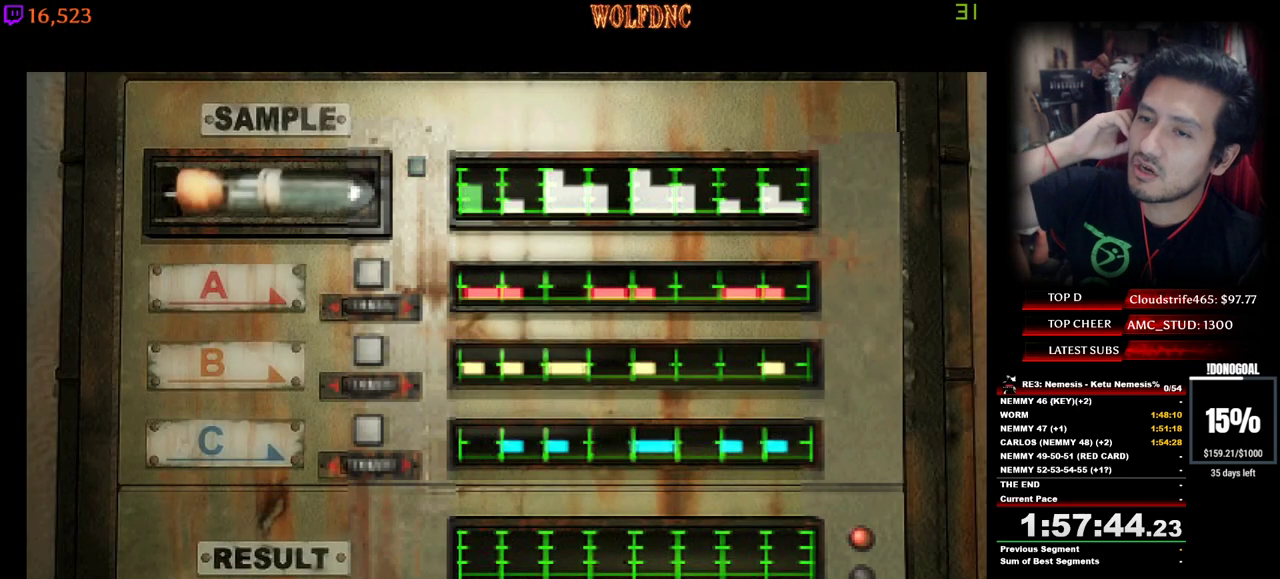
{"keys": [], "events": []}
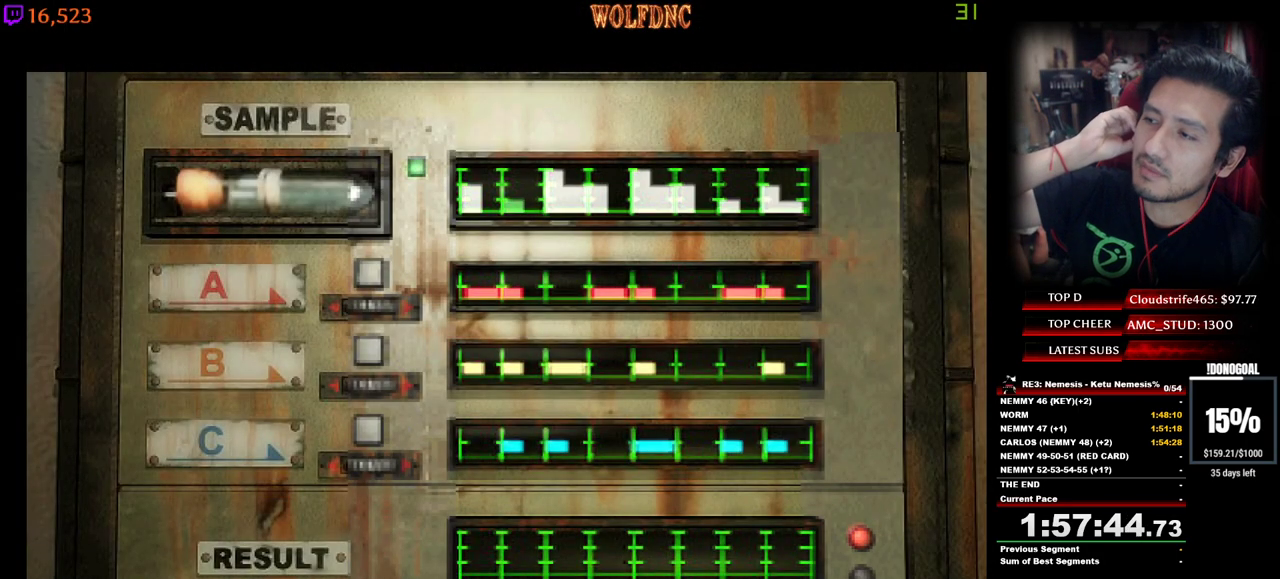
{"keys": [], "events": []}
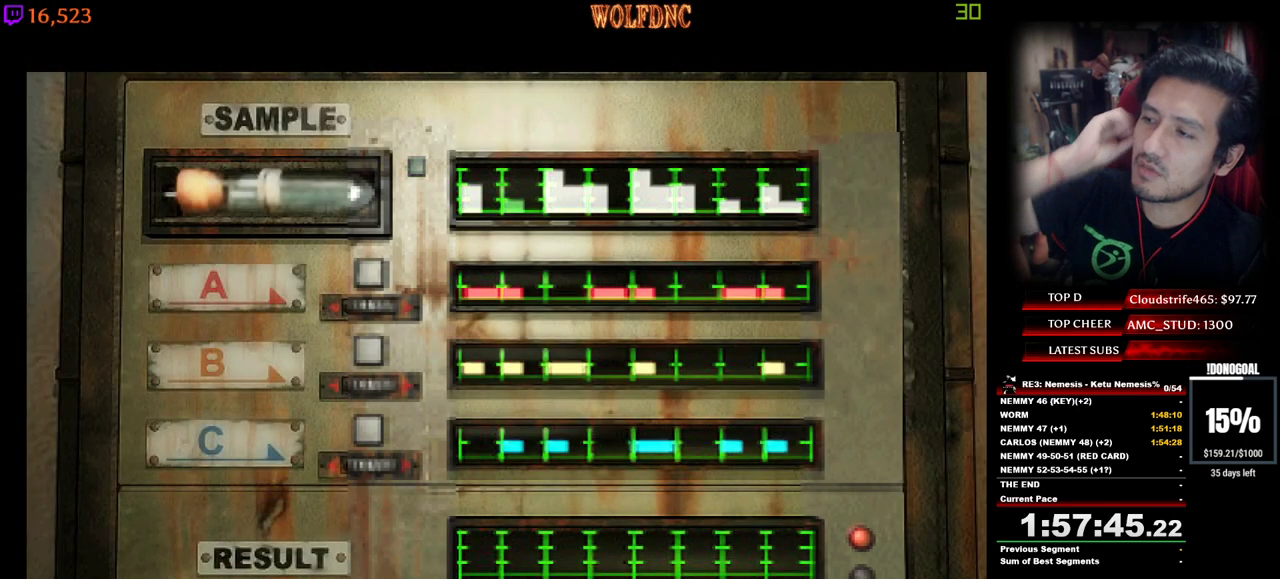
{"keys": [], "events": []}
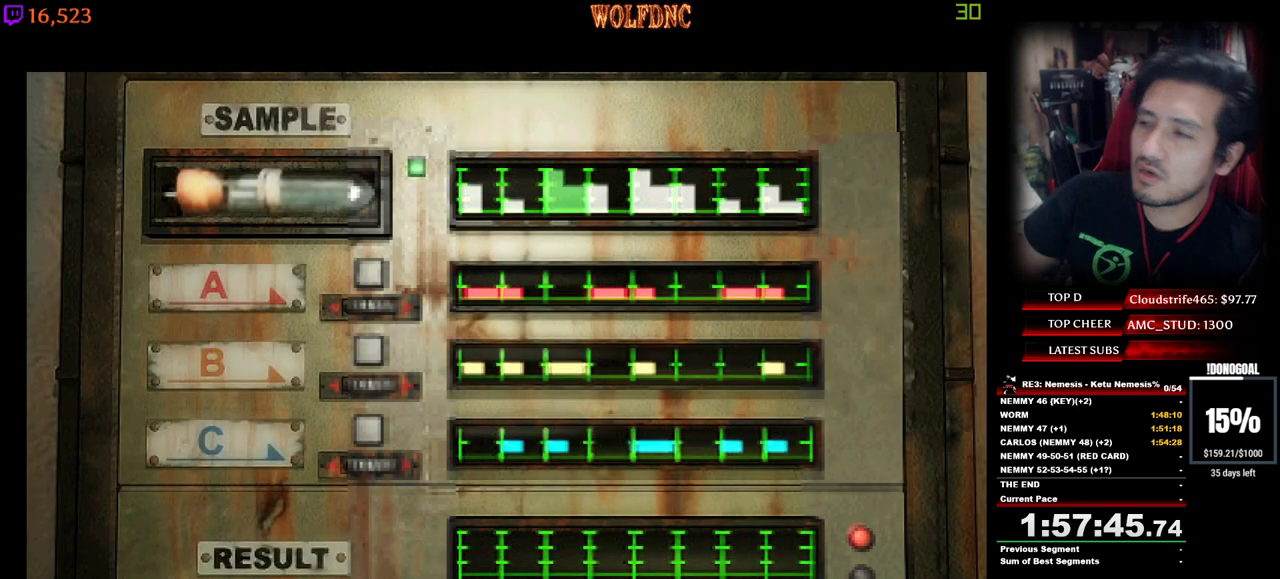
{"keys": [], "events": []}
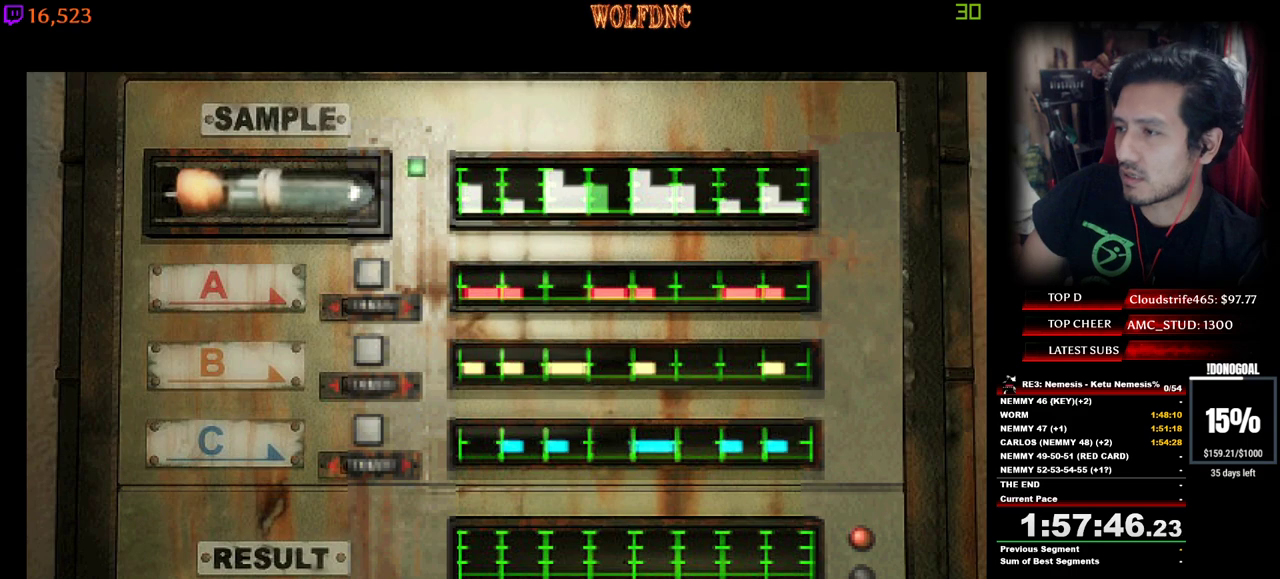
{"keys": [], "events": []}
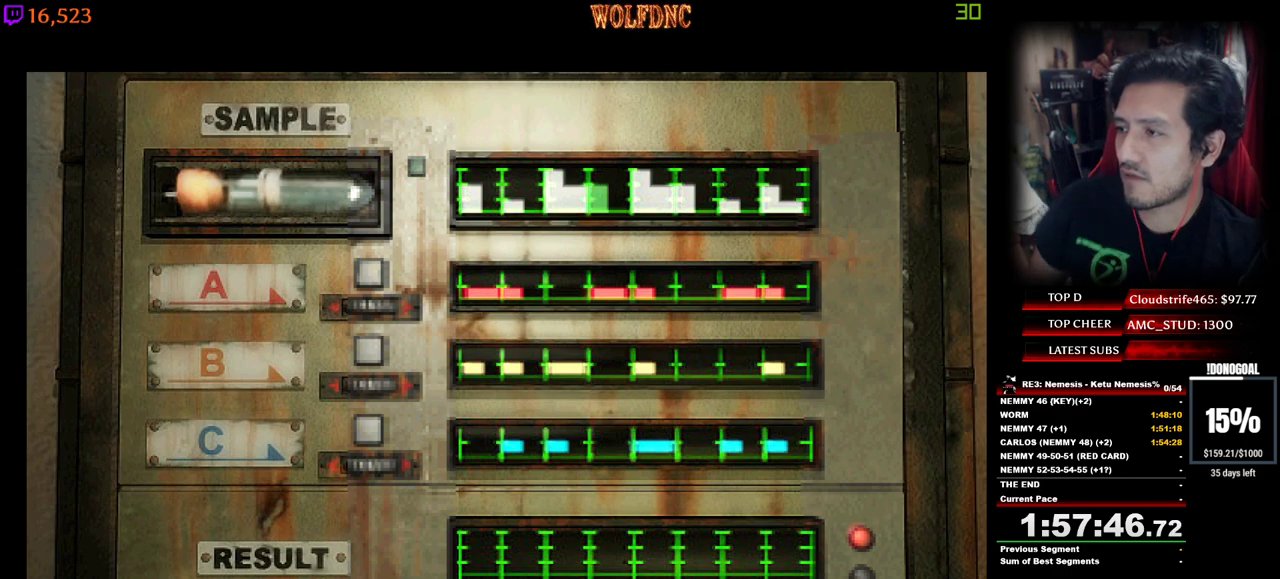
{"keys": [], "events": []}
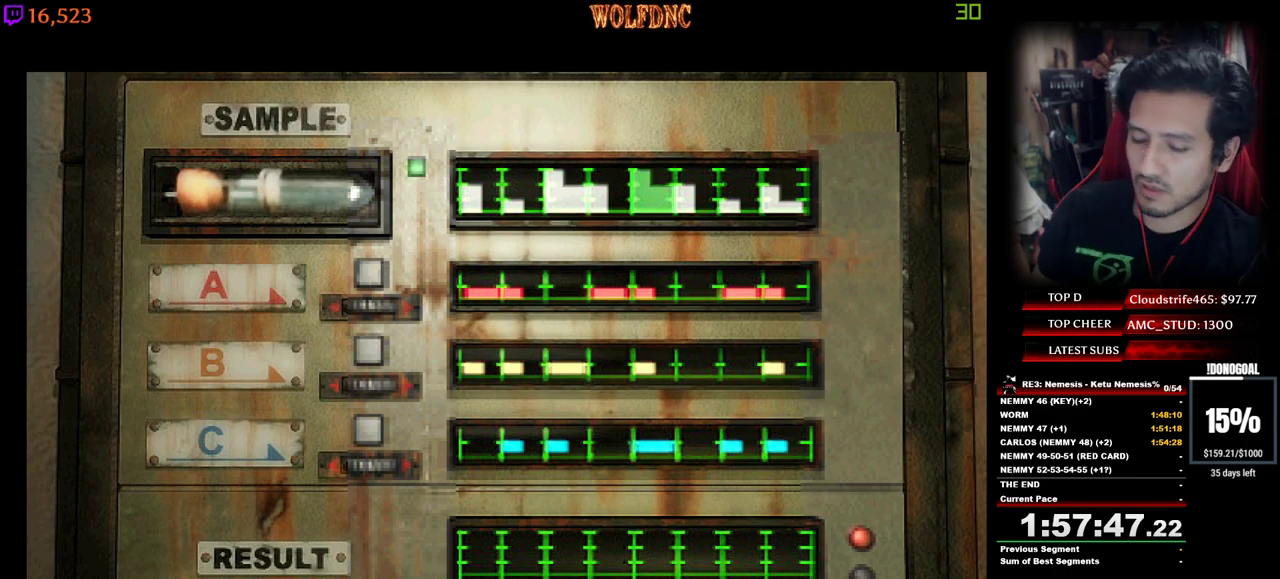
{"keys": ["num2"], "events": [[284, "num2", "down"], [434, "num2", "up"], [467, "num2", "down"]]}
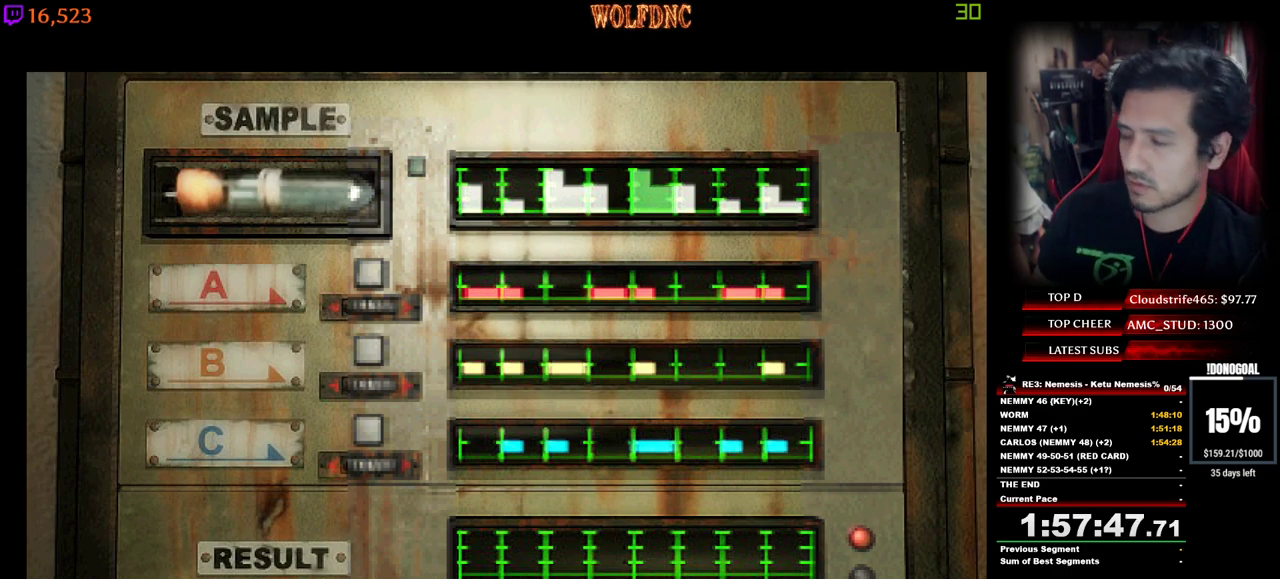
{"keys": [], "events": [[200, "num2", "up"], [300, "num2", "down"], [350, "num2", "up"], [434, "num2", "down"], [484, "num2", "up"]]}
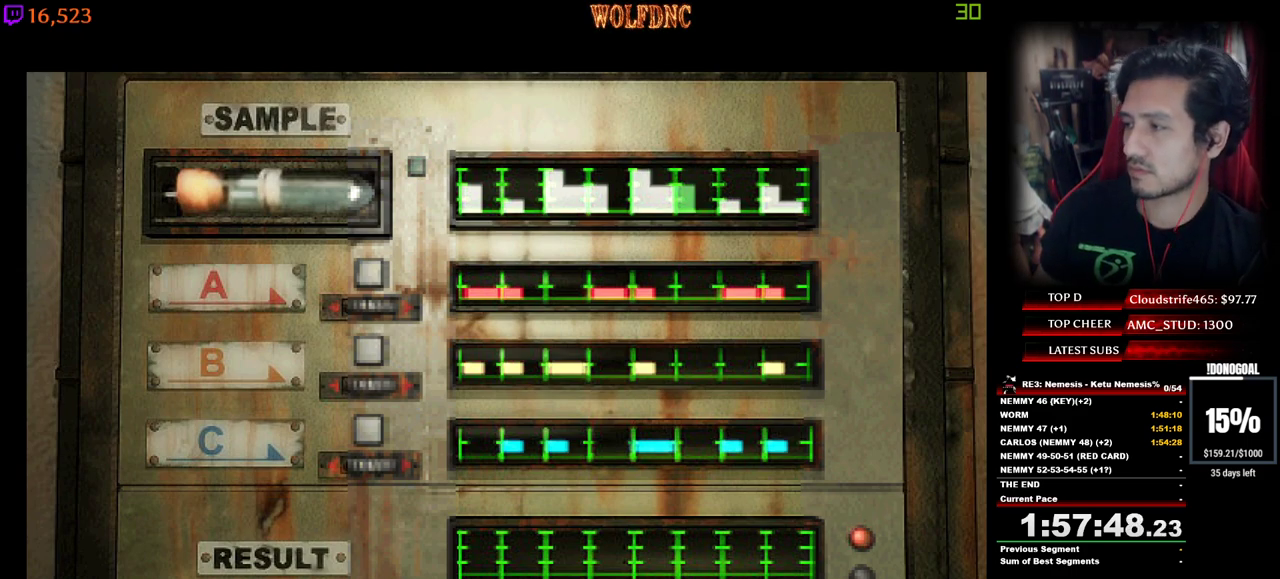
{"keys": [], "events": [[84, "num2", "down"], [134, "num2", "up"], [167, "num2", "down"], [267, "num2", "up"], [317, "num2", "down"], [367, "num2", "up"], [450, "num2", "down"], [500, "num2", "up"]]}
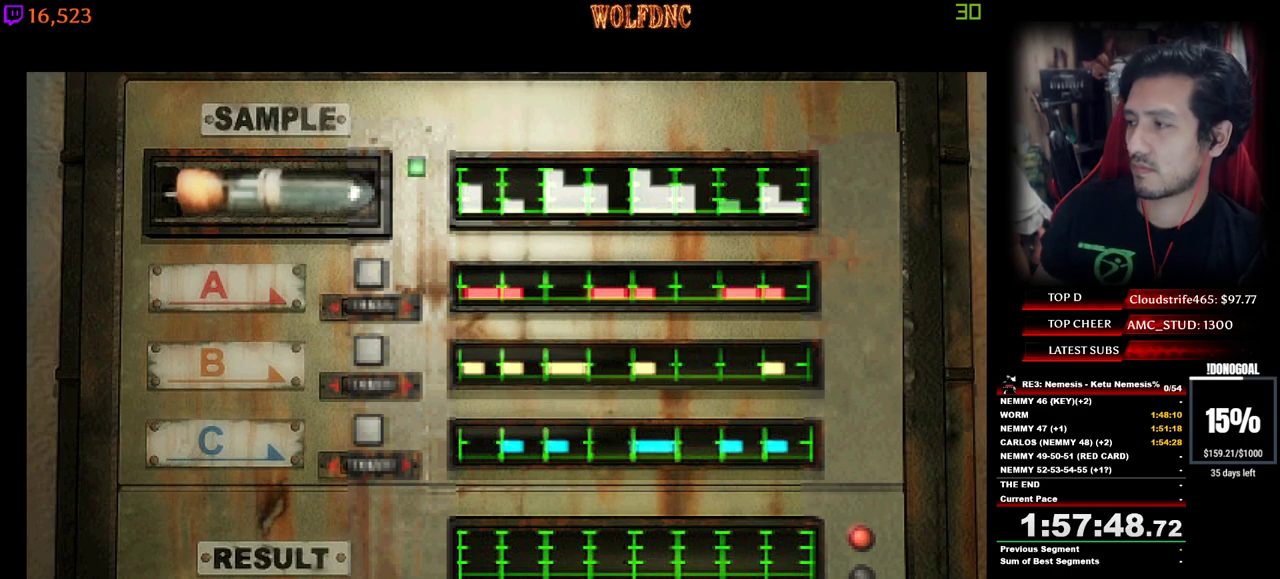
{"keys": ["num2"], "events": [[100, "num2", "down"], [150, "num2", "up"], [184, "num2", "down"], [284, "num2", "up"], [334, "num2", "down"], [417, "num2", "up"], [467, "num2", "down"]]}
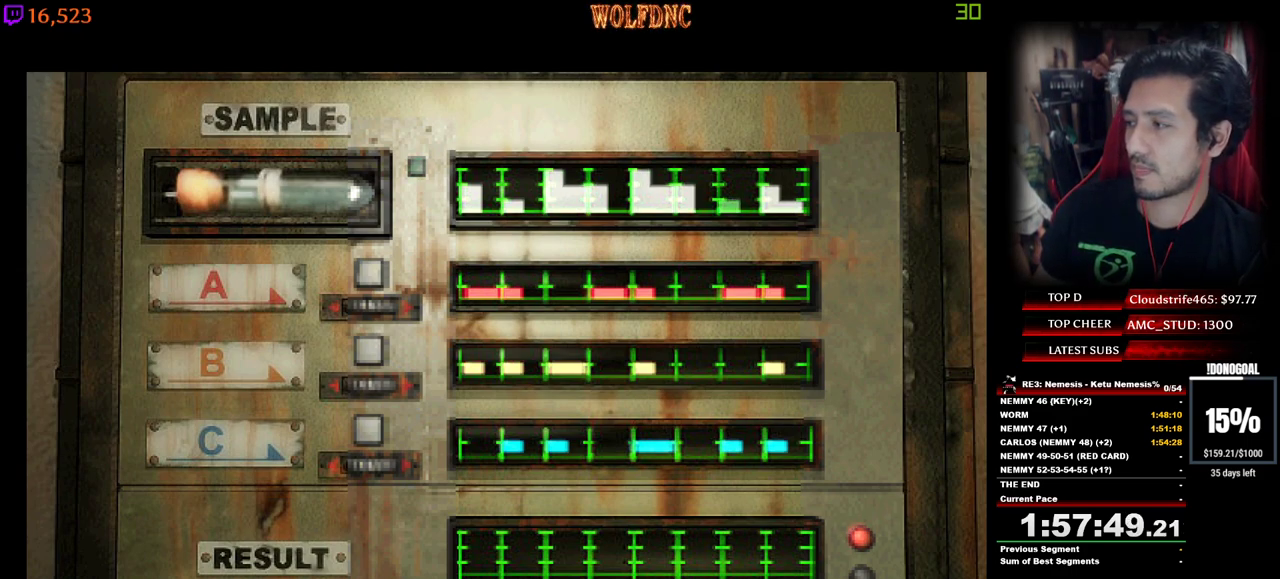
{"keys": [], "events": [[67, "num2", "up"], [117, "num2", "down"], [200, "num2", "up"], [250, "num2", "down"], [350, "num2", "up"], [400, "num2", "down"], [434, "num2", "up"]]}
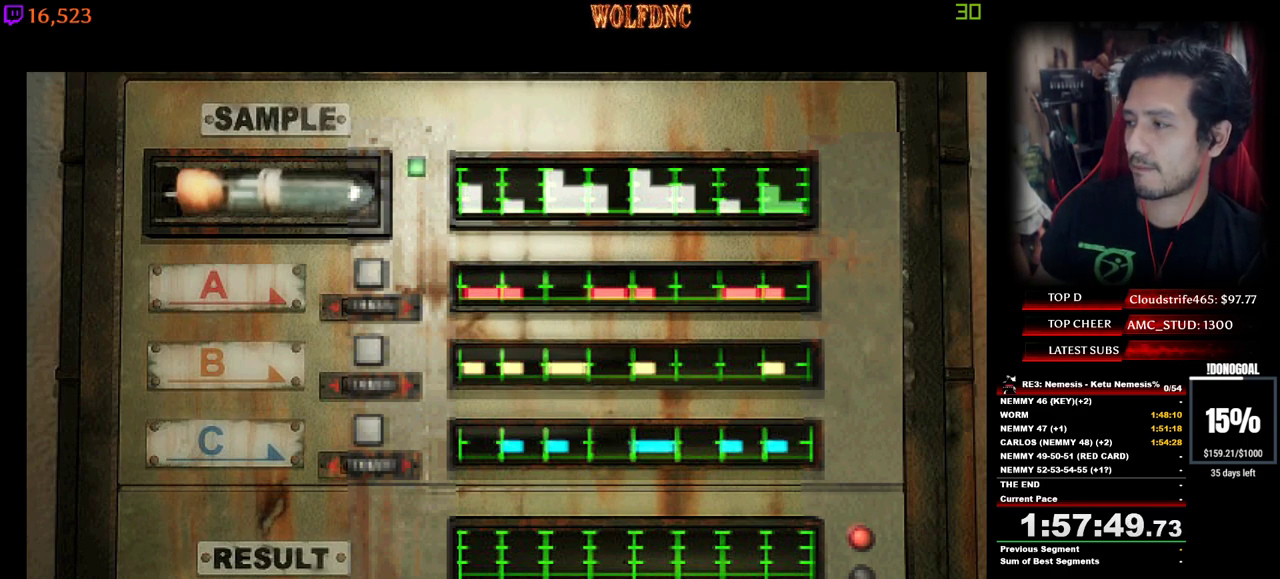
{"keys": [], "events": [[34, "num2", "down"], [84, "num2", "up"], [184, "num2", "down"], [217, "num2", "up"], [267, "num2", "down"], [367, "num2", "up"], [450, "num2", "down"], [500, "num2", "up"]]}
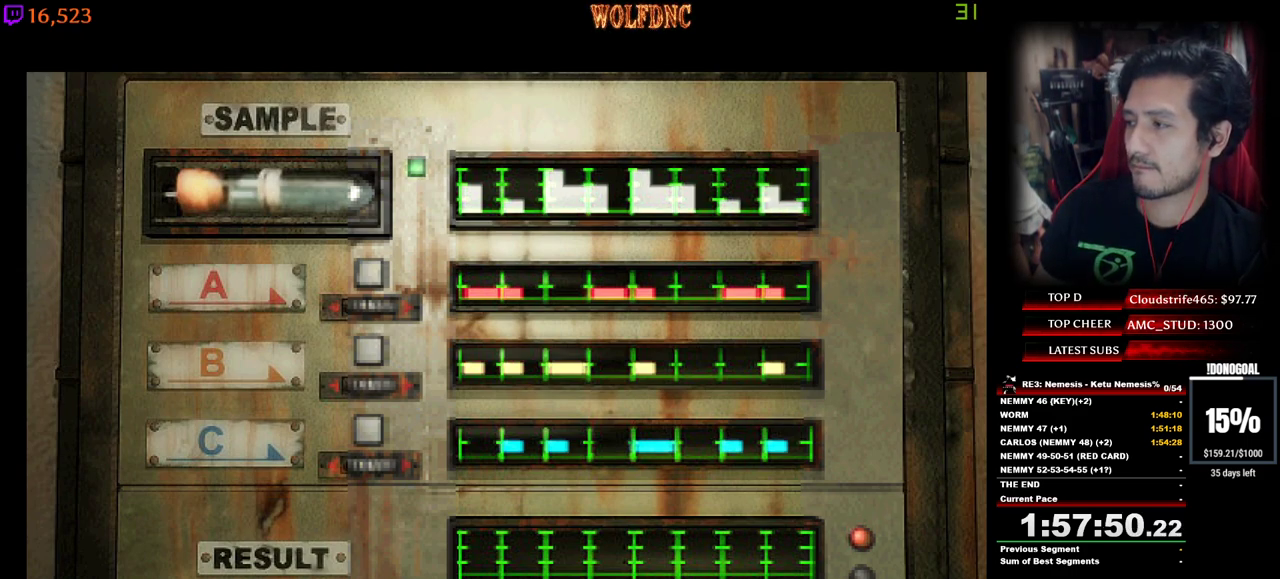
{"keys": ["num2"], "events": [[50, "num2", "down"], [150, "num2", "up"], [184, "num2", "down"], [284, "num2", "up"], [334, "e", "down"], [334, "num2", "down"], [384, "num2", "up"], [417, "e", "up"], [467, "num2", "down"]]}
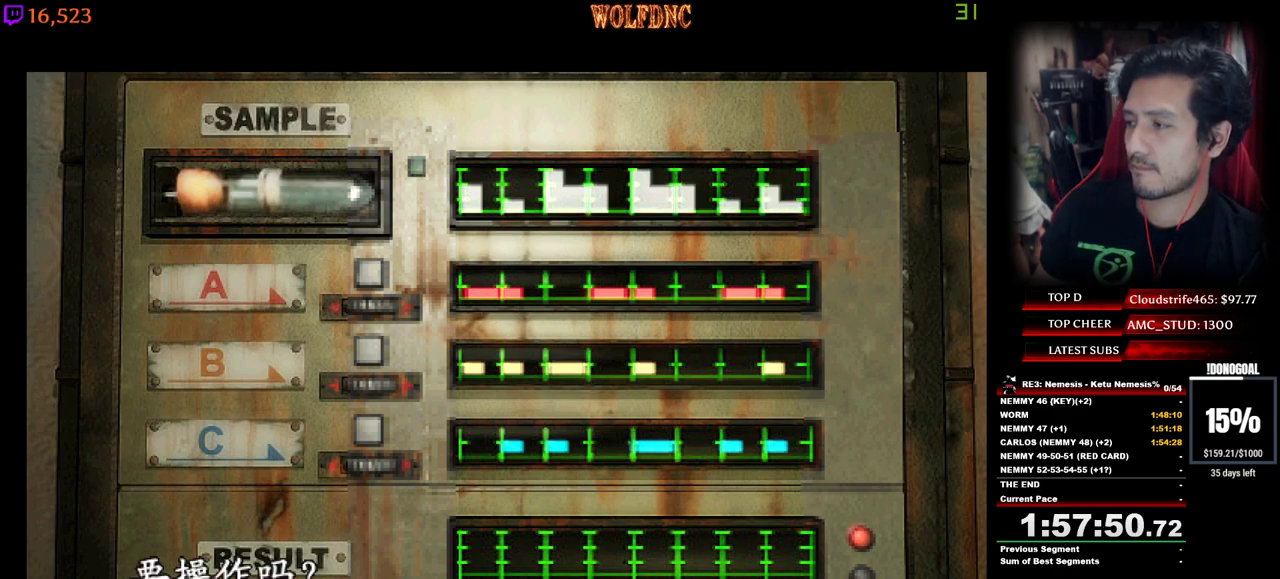
{"keys": [], "events": [[17, "num2", "up"], [67, "num2", "down"], [150, "num2", "up"], [200, "num2", "down"], [300, "num2", "up"], [350, "num2", "down"], [400, "num2", "up"]]}